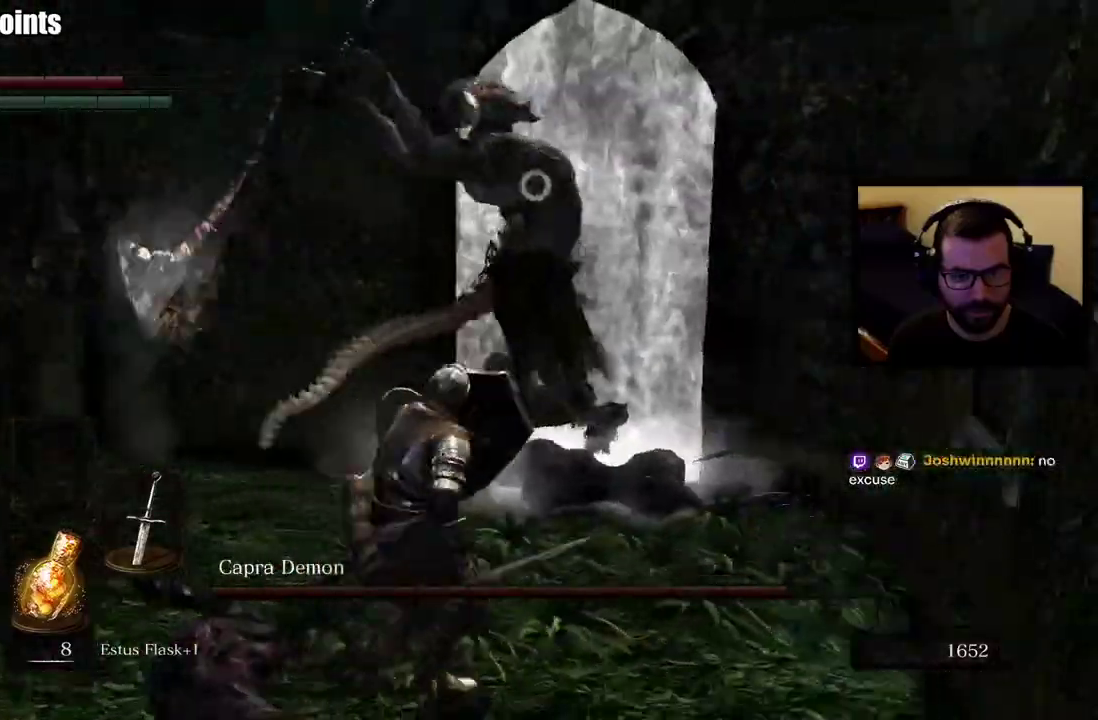
Gameplay with a controller (PlayStation layout); each line is a JSON object with the inputs held at the frame after it. "events" lists button and stick changes between this image and that frame as [ms after this image, input, new state], when the widget could be followed in between.
{"buttons": [], "left_stick": "down", "right_stick": "center", "events": [[17, "left_stick", "down-left"], [217, "left_stick", "down"]]}
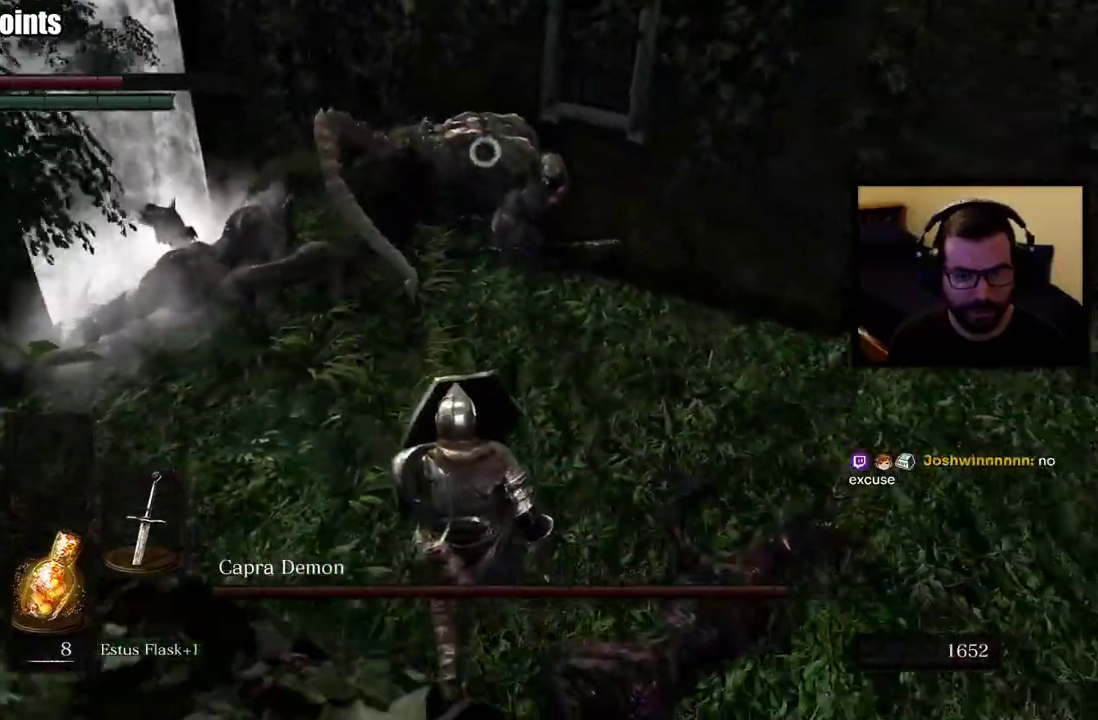
{"buttons": ["SQUARE"], "left_stick": "down-right", "right_stick": "center", "events": [[117, "left_stick", "down-right"], [300, "SQUARE", "down"]]}
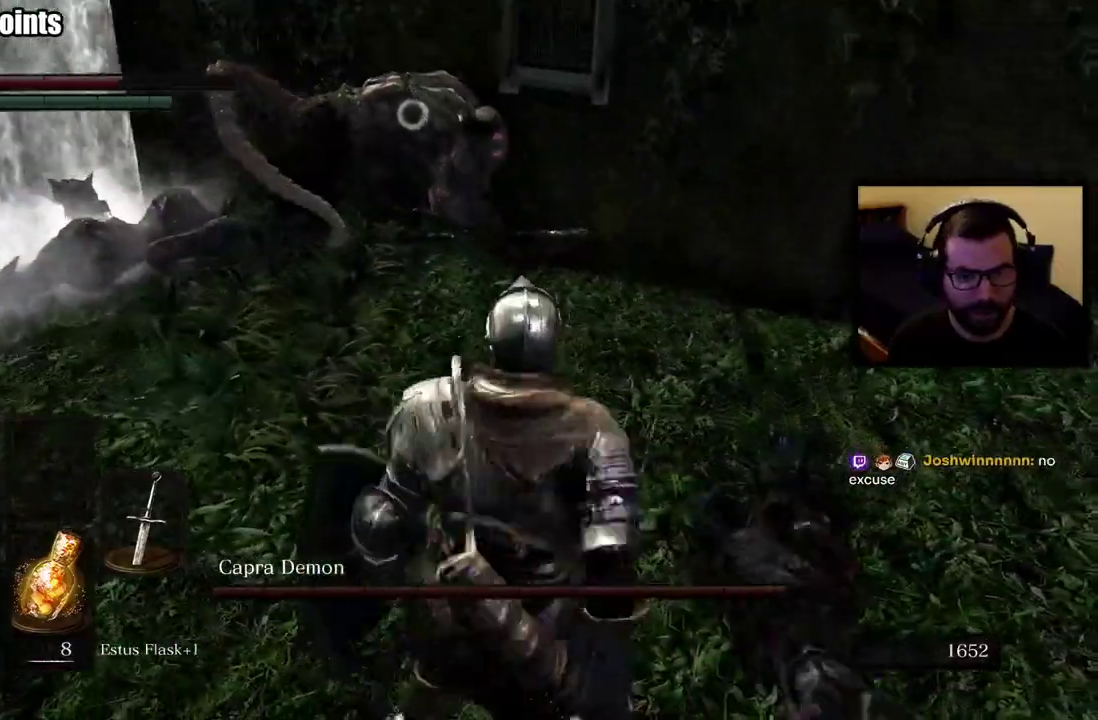
{"buttons": [], "left_stick": "center", "right_stick": "center", "events": [[33, "SQUARE", "up"], [183, "left_stick", "right"], [283, "left_stick", "up-right"], [400, "left_stick", "center"]]}
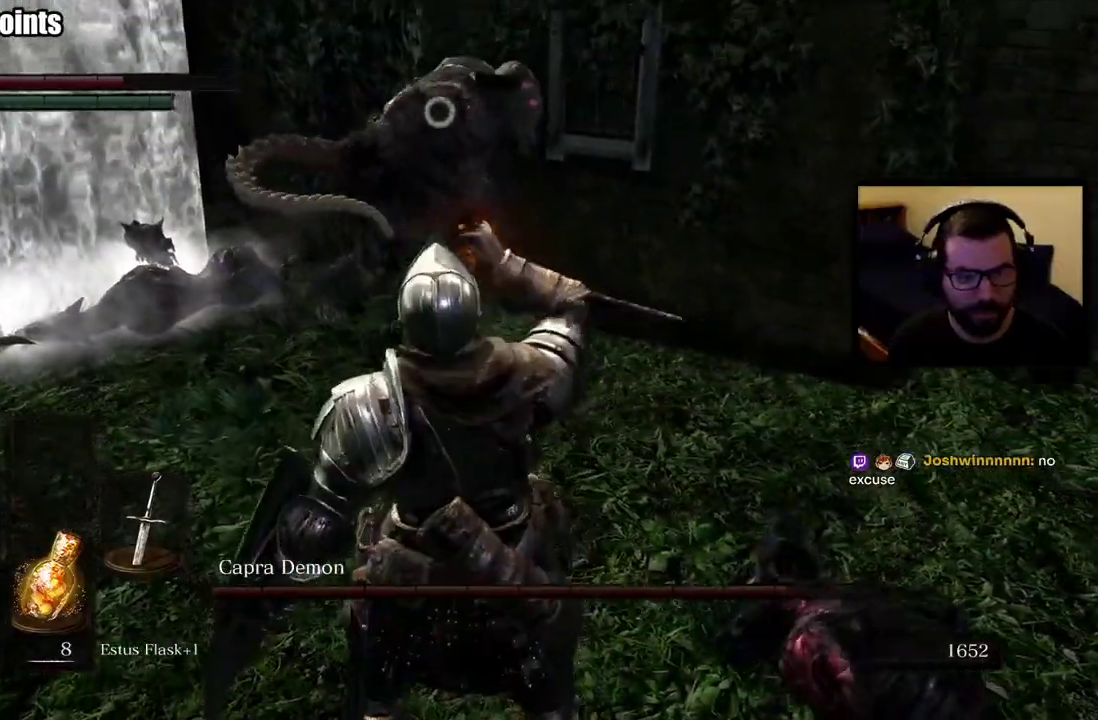
{"buttons": [], "left_stick": "center", "right_stick": "center"}
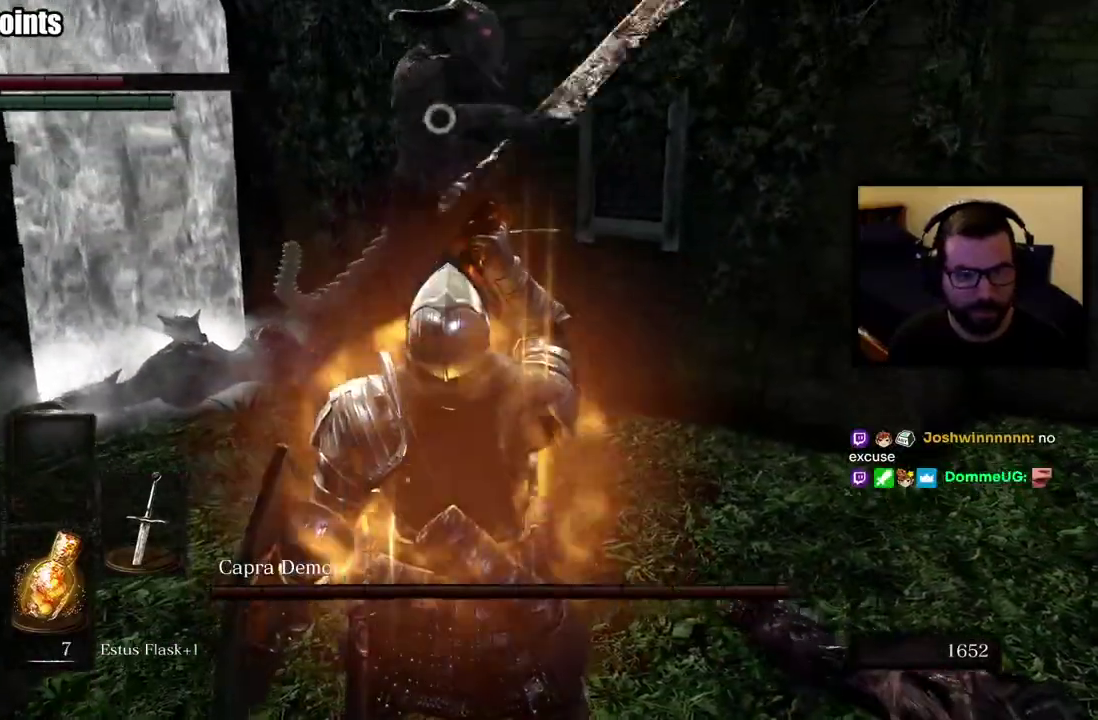
{"buttons": [], "left_stick": "down-right", "right_stick": "center"}
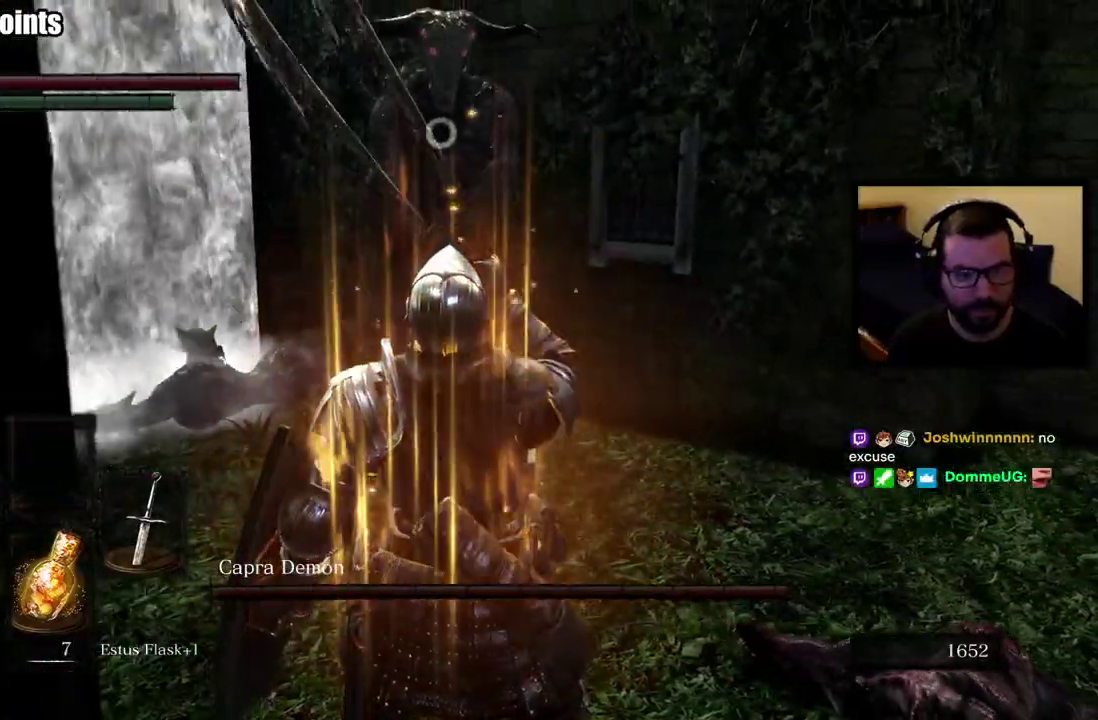
{"buttons": [], "left_stick": "right", "right_stick": "center"}
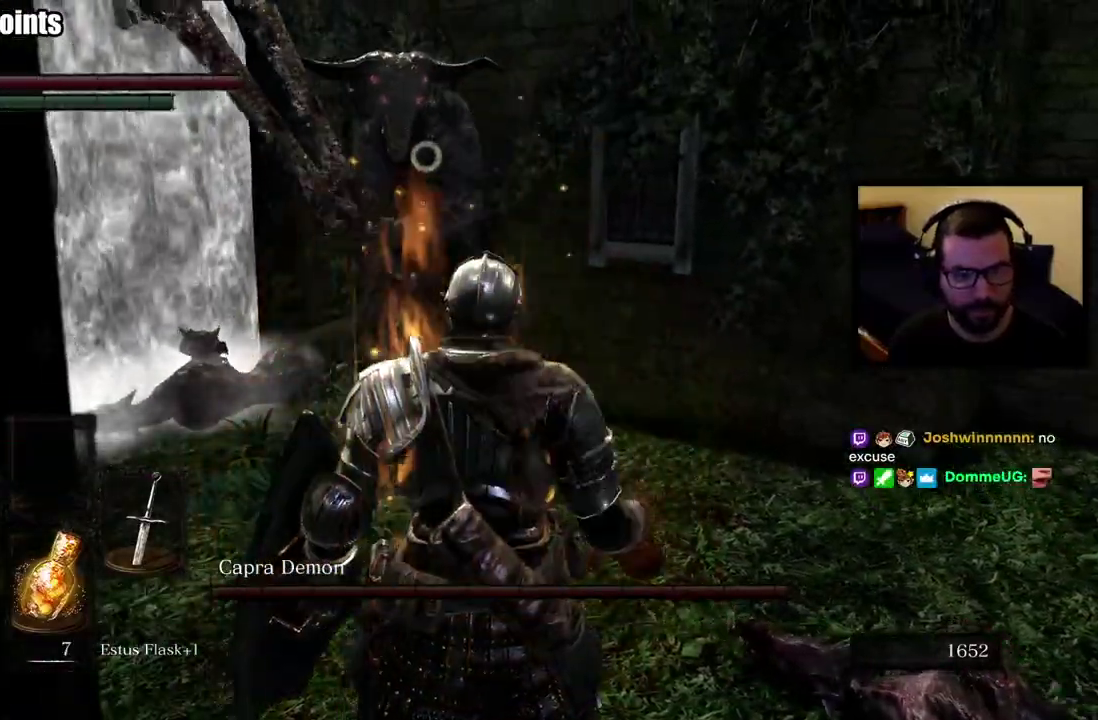
{"buttons": [], "left_stick": "up", "right_stick": "center"}
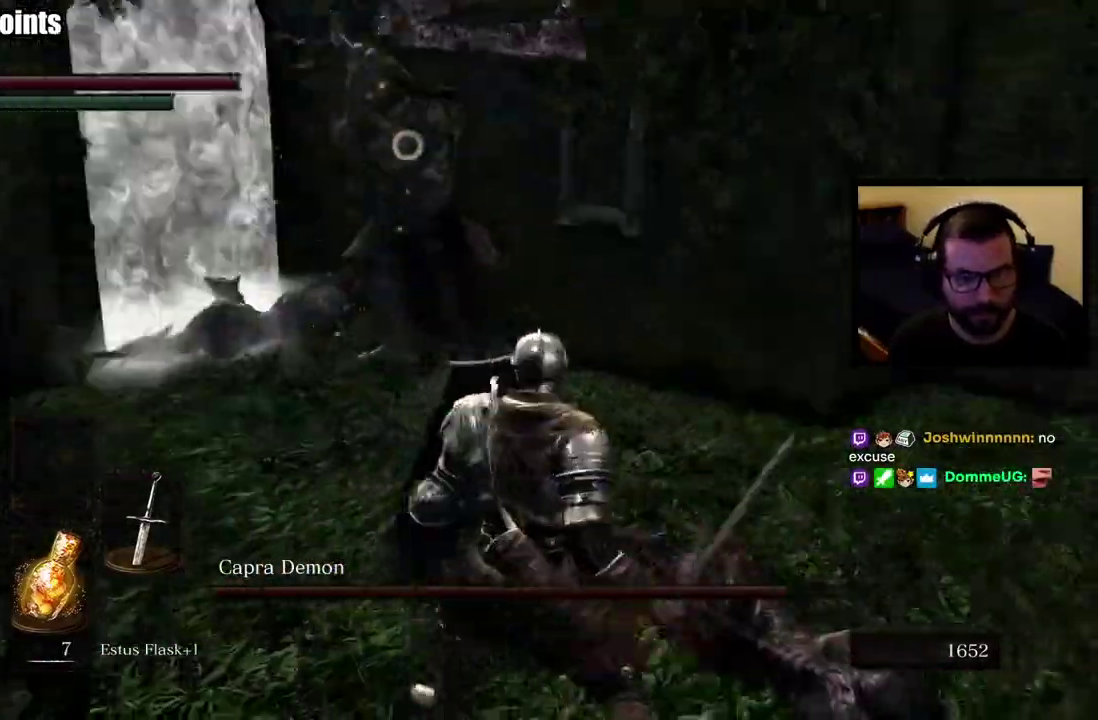
{"buttons": [], "left_stick": "up-left", "right_stick": "center", "events": [[67, "left_stick", "up-left"]]}
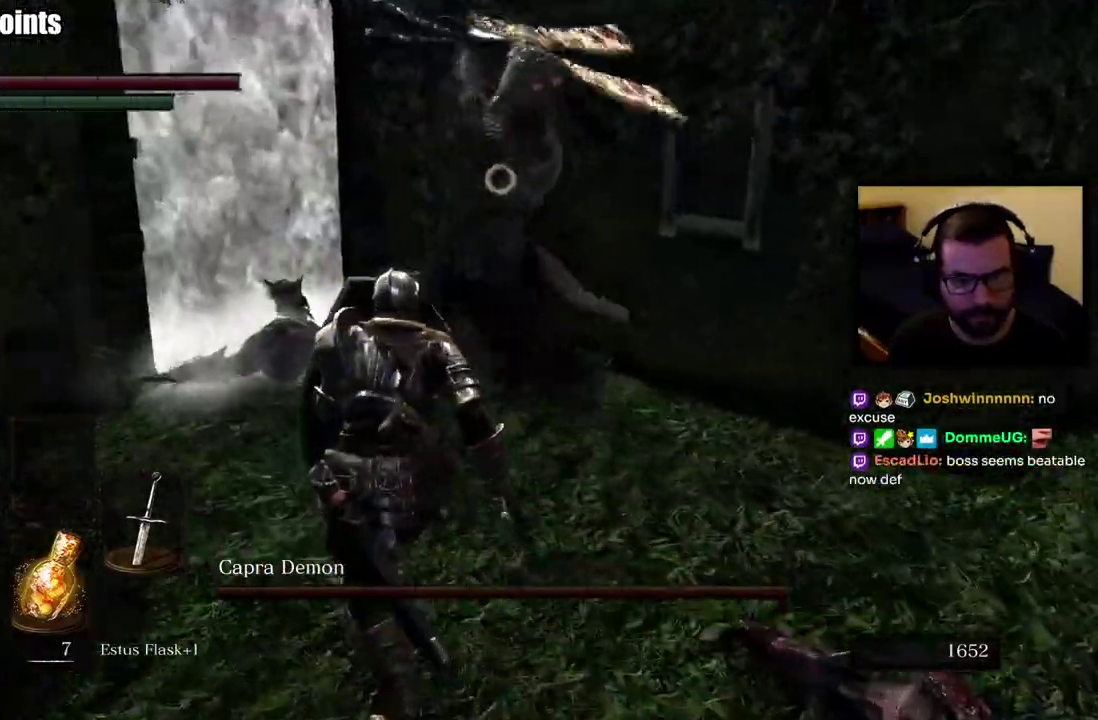
{"buttons": [], "left_stick": "up-left", "right_stick": "center", "events": [[83, "CIRCLE", "down"], [167, "CIRCLE", "up"]]}
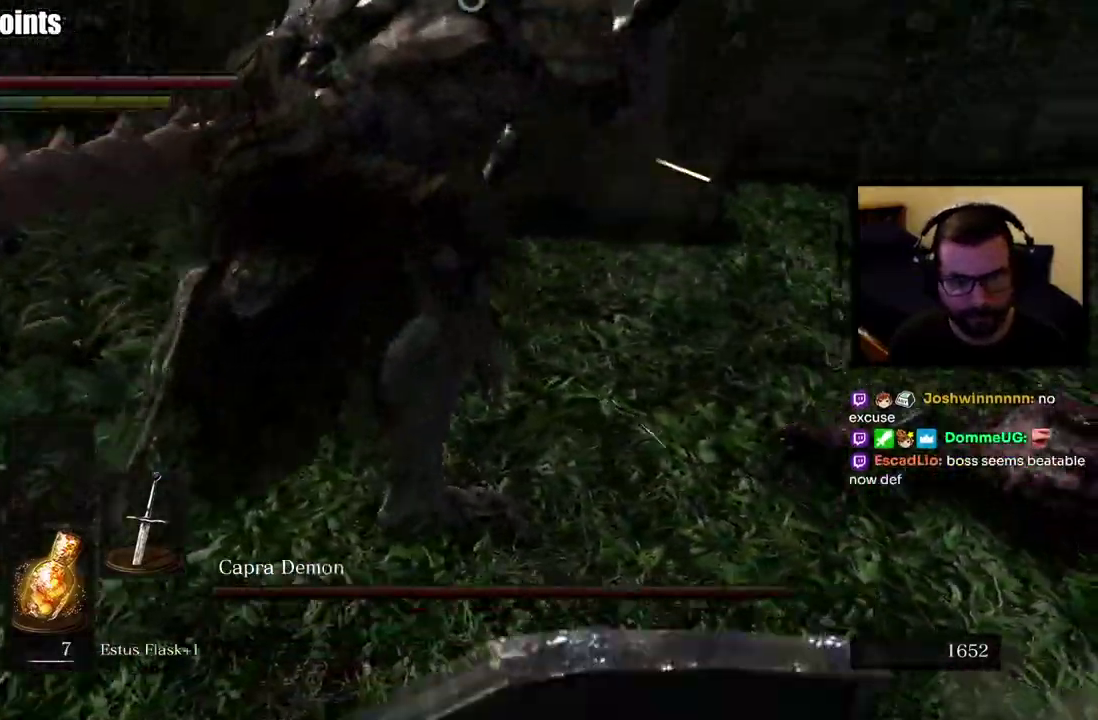
{"buttons": [], "left_stick": "down-right", "right_stick": "center", "events": [[150, "left_stick", "right"], [367, "left_stick", "down-right"]]}
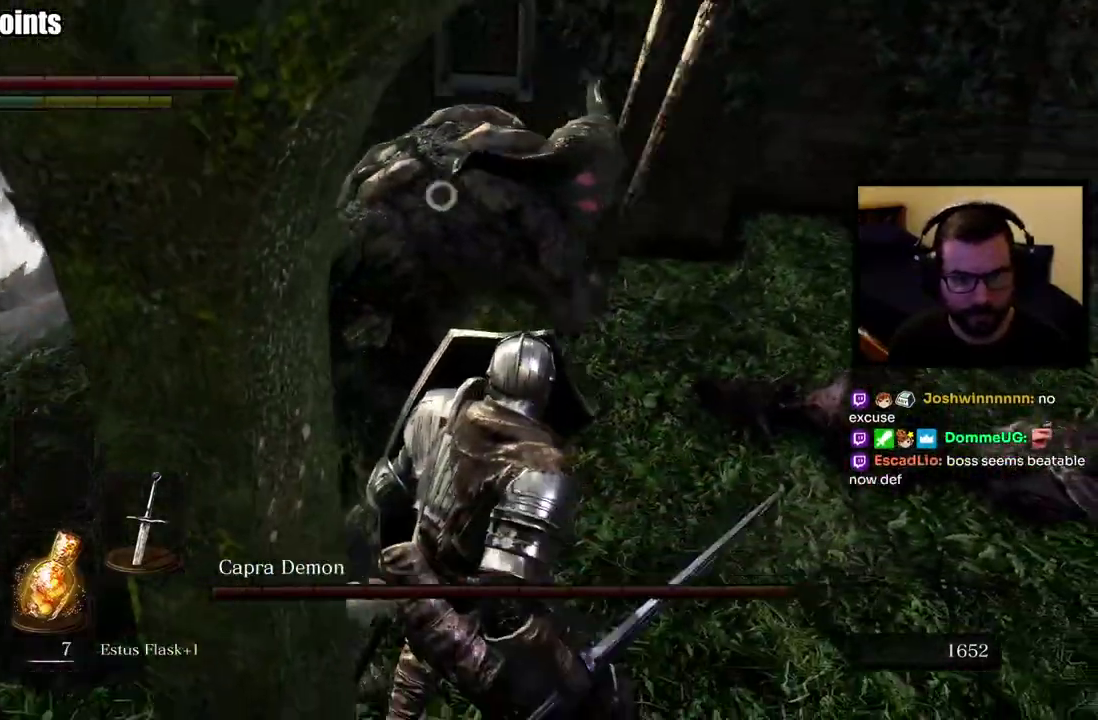
{"buttons": [], "left_stick": "right", "right_stick": "center", "events": [[367, "left_stick", "right"]]}
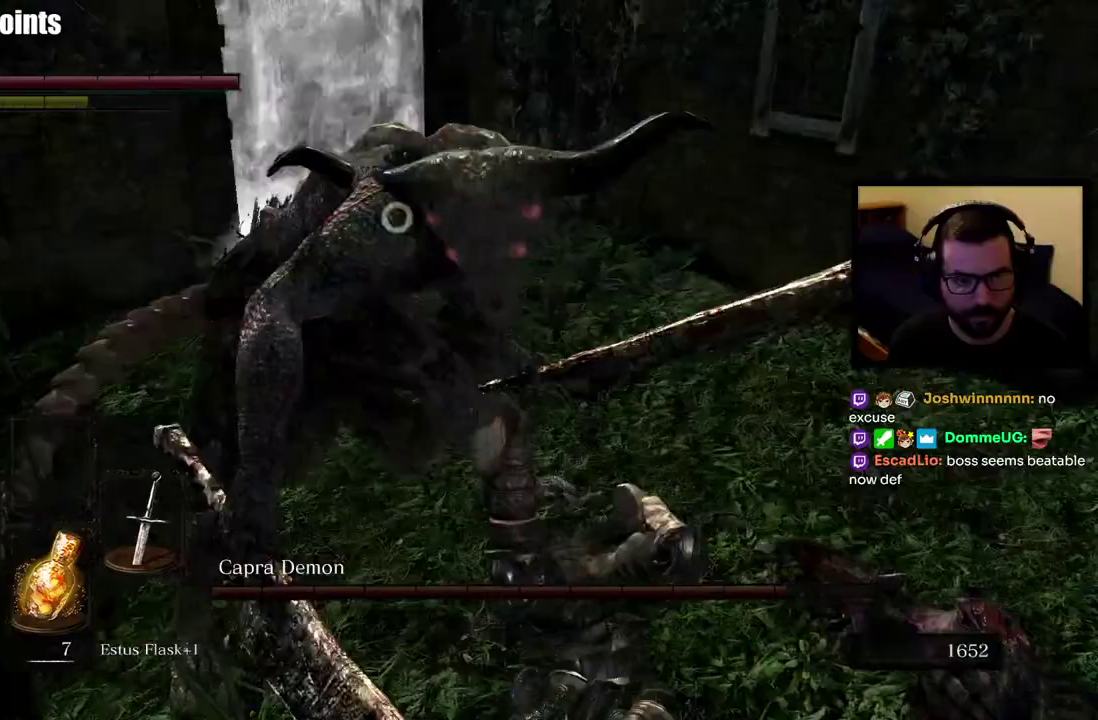
{"buttons": [], "left_stick": "down", "right_stick": "center", "events": [[367, "left_stick", "up-right"], [417, "left_stick", "right"], [483, "left_stick", "down"]]}
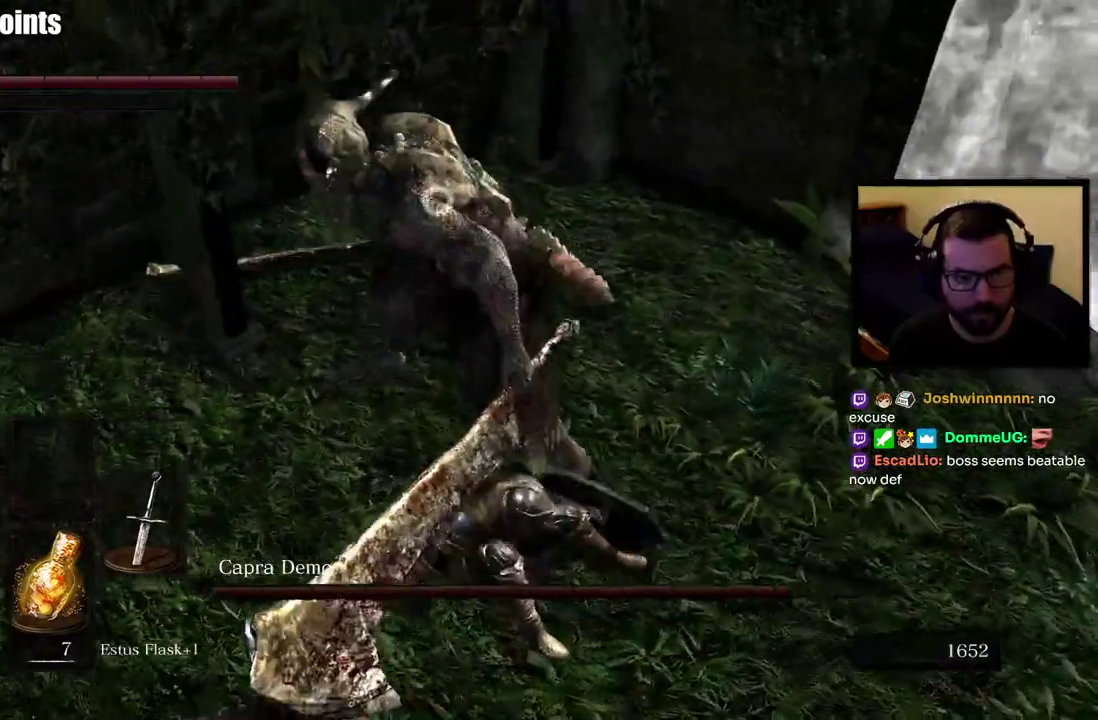
{"buttons": [], "left_stick": "down-left", "right_stick": "center", "events": [[250, "left_stick", "down-left"]]}
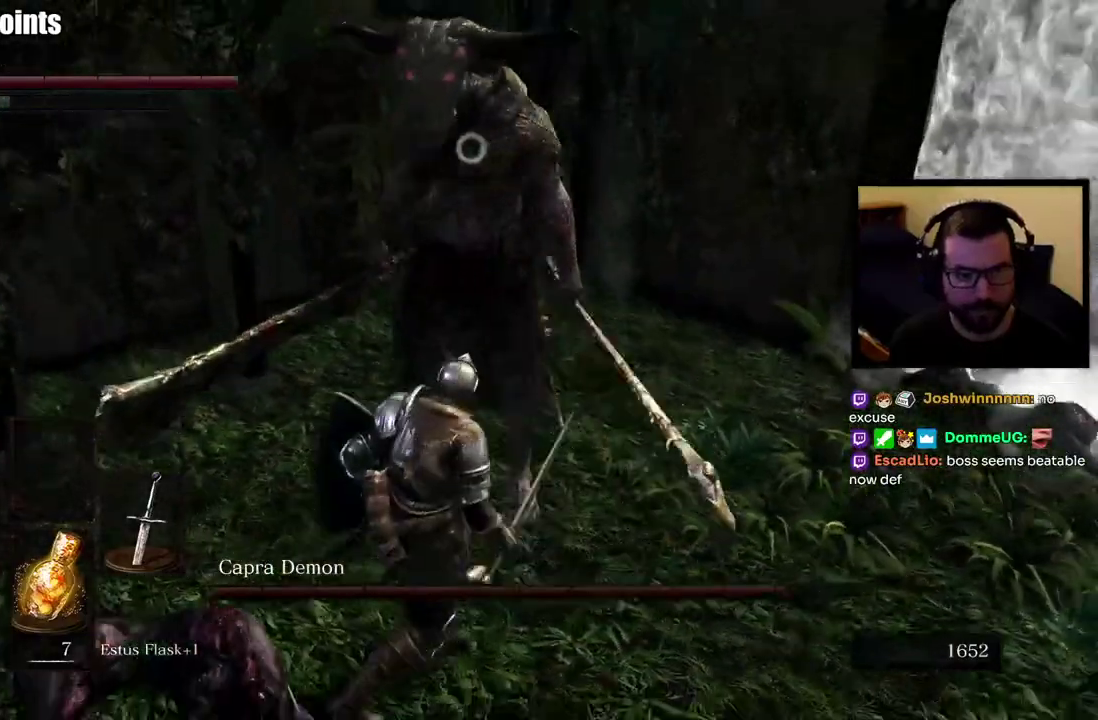
{"buttons": [], "left_stick": "down", "right_stick": "center", "events": [[100, "left_stick", "down"]]}
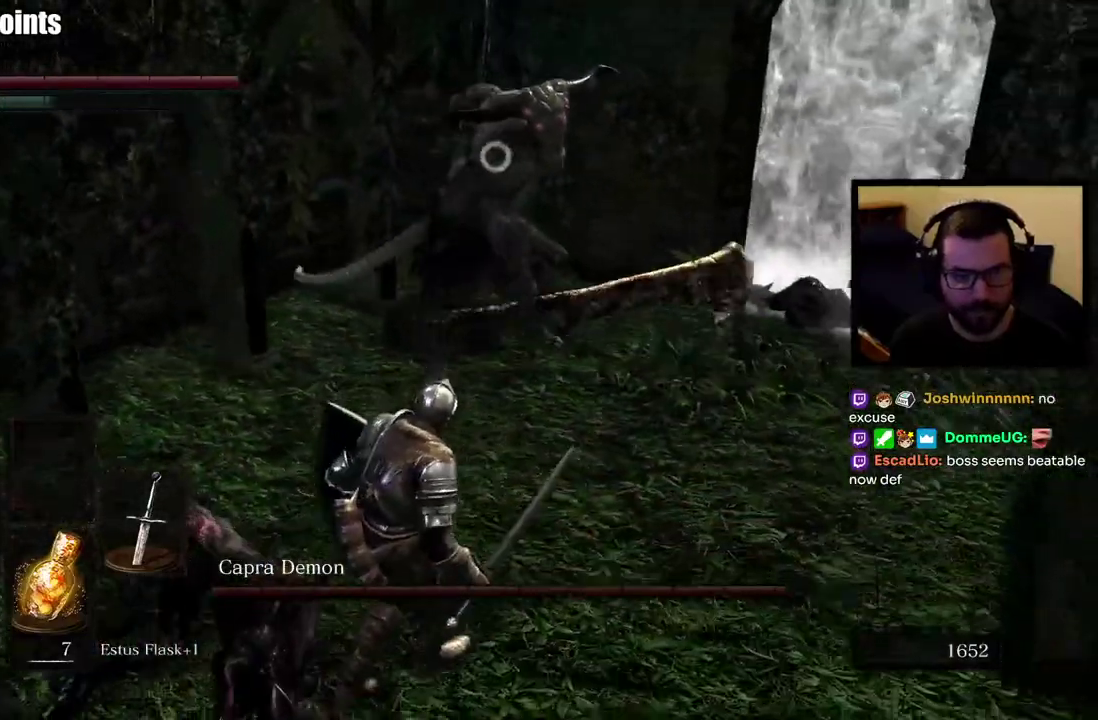
{"buttons": [], "left_stick": "down", "right_stick": "center", "events": []}
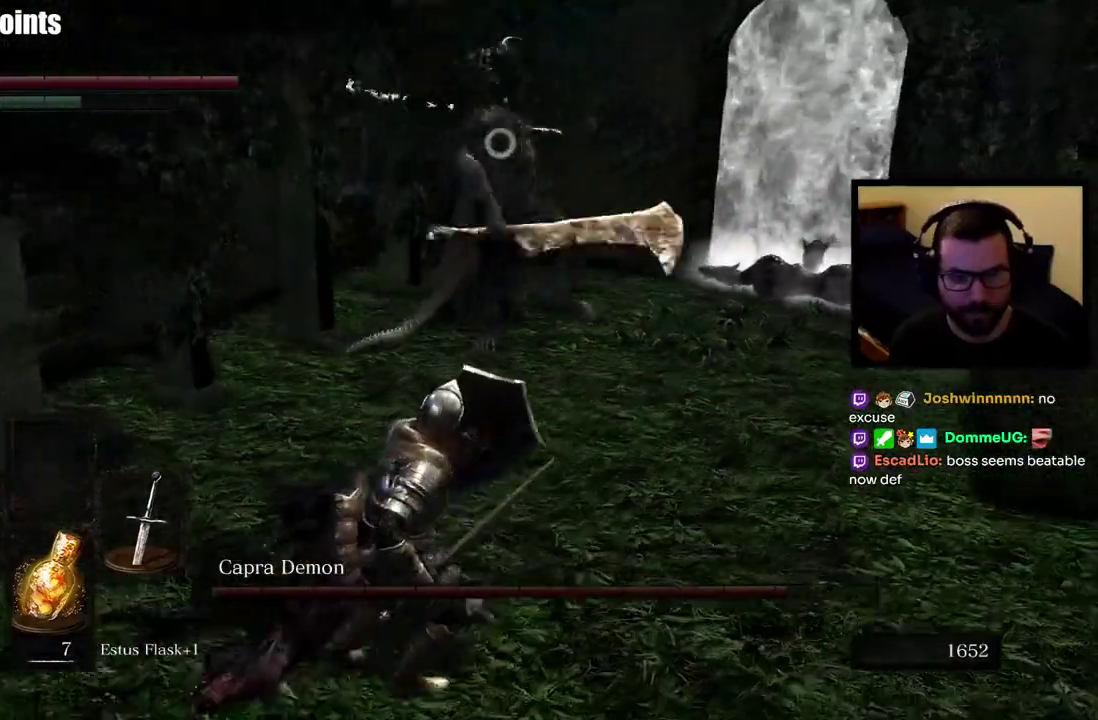
{"buttons": [], "left_stick": "down", "right_stick": "center", "events": [[100, "CIRCLE", "down"], [183, "CIRCLE", "up"]]}
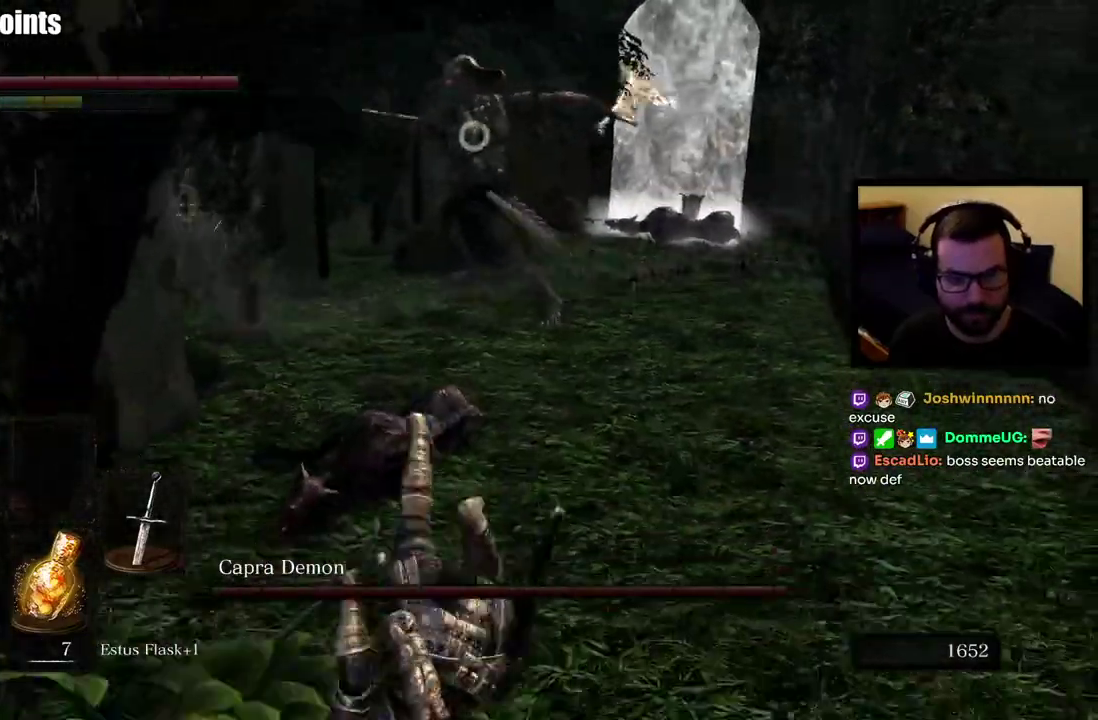
{"buttons": [], "left_stick": "down", "right_stick": "center", "events": []}
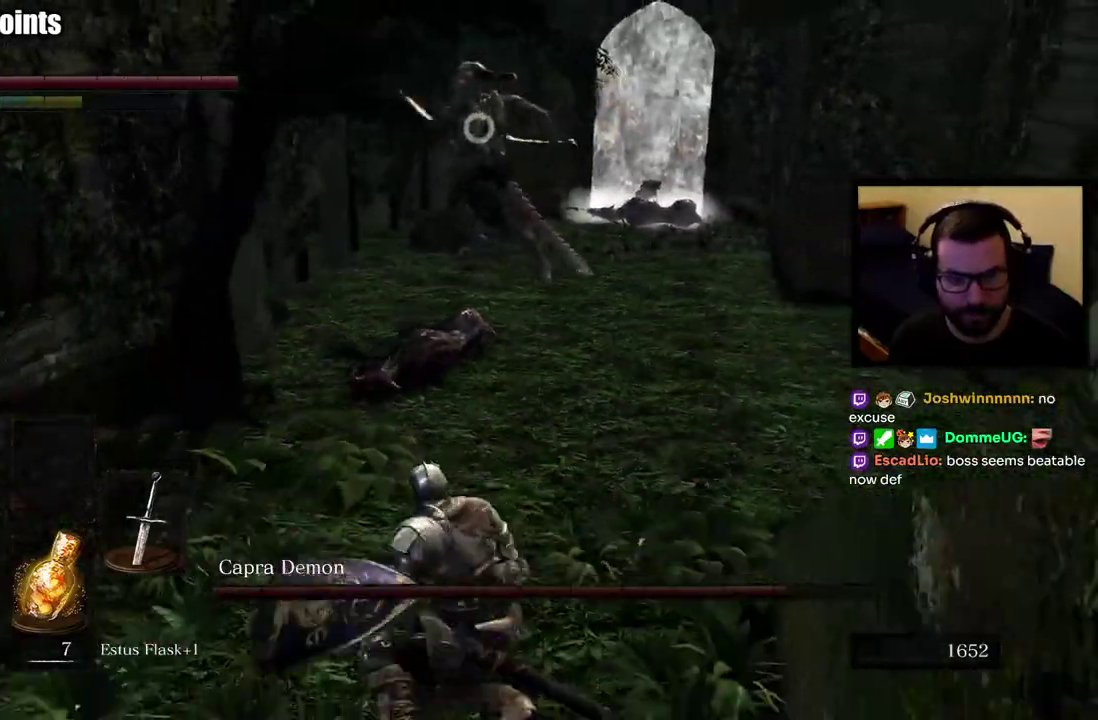
{"buttons": [], "left_stick": "down-left", "right_stick": "center", "events": [[283, "left_stick", "down-left"]]}
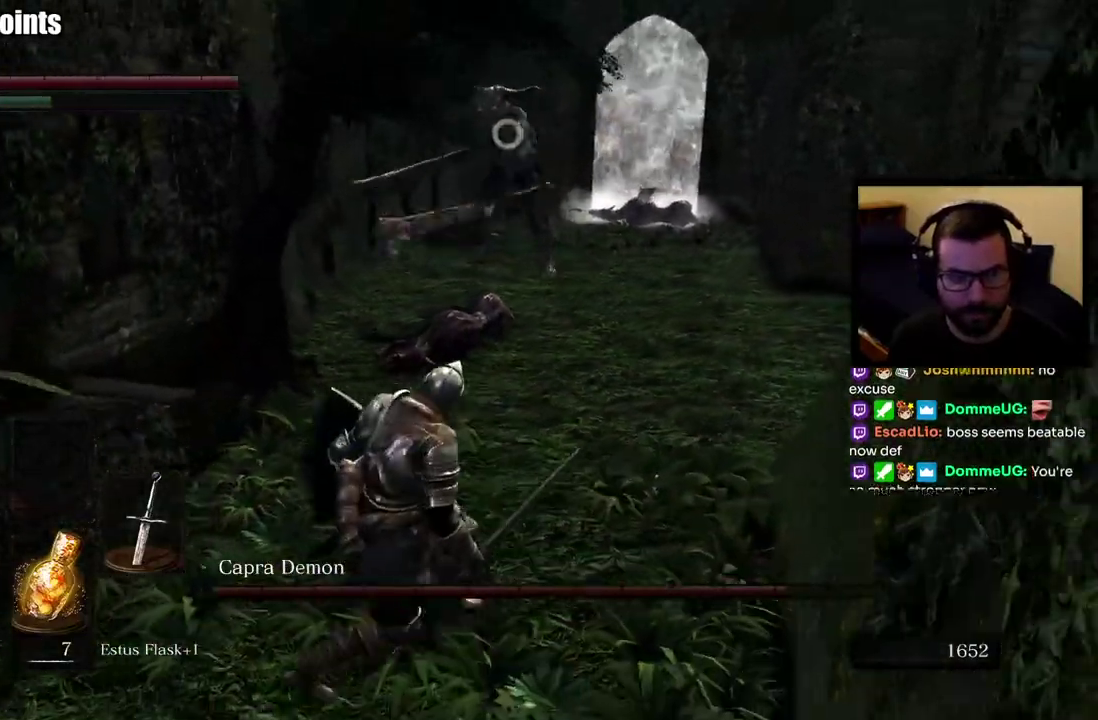
{"buttons": [], "left_stick": "up-right", "right_stick": "center", "events": [[250, "left_stick", "down"], [350, "left_stick", "right"], [400, "left_stick", "up-right"]]}
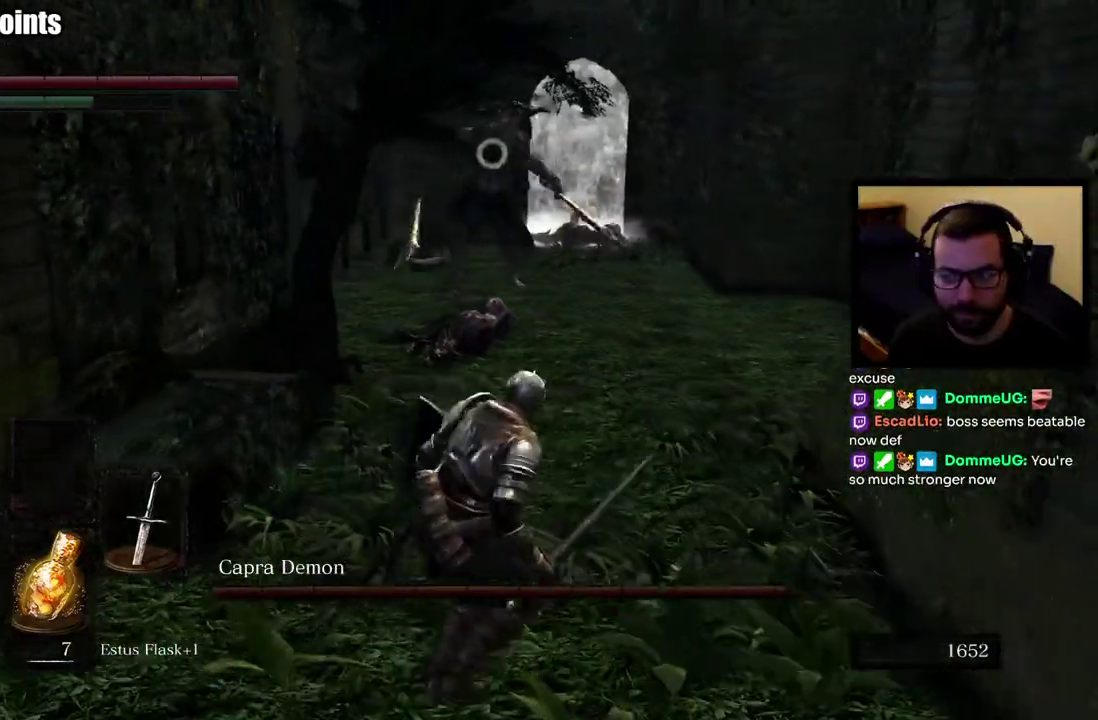
{"buttons": [], "left_stick": "up", "right_stick": "center", "events": [[133, "left_stick", "up"]]}
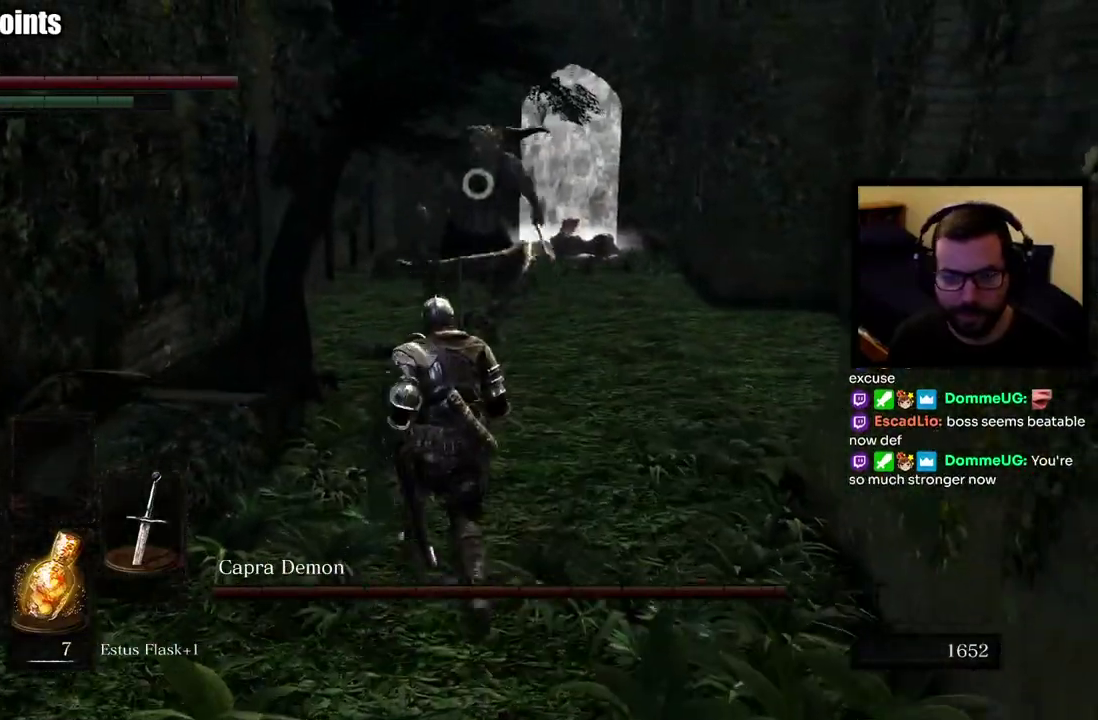
{"buttons": [], "left_stick": "up-right", "right_stick": "center", "events": [[233, "left_stick", "up-right"]]}
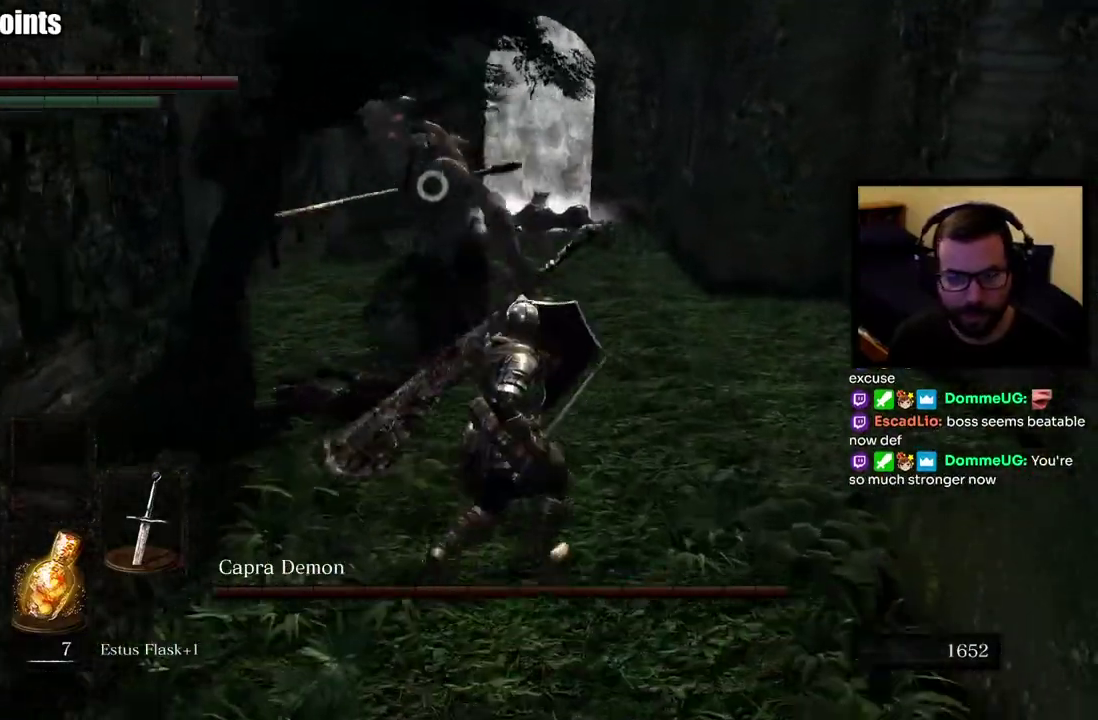
{"buttons": [], "left_stick": "right", "right_stick": "center", "events": [[367, "left_stick", "right"]]}
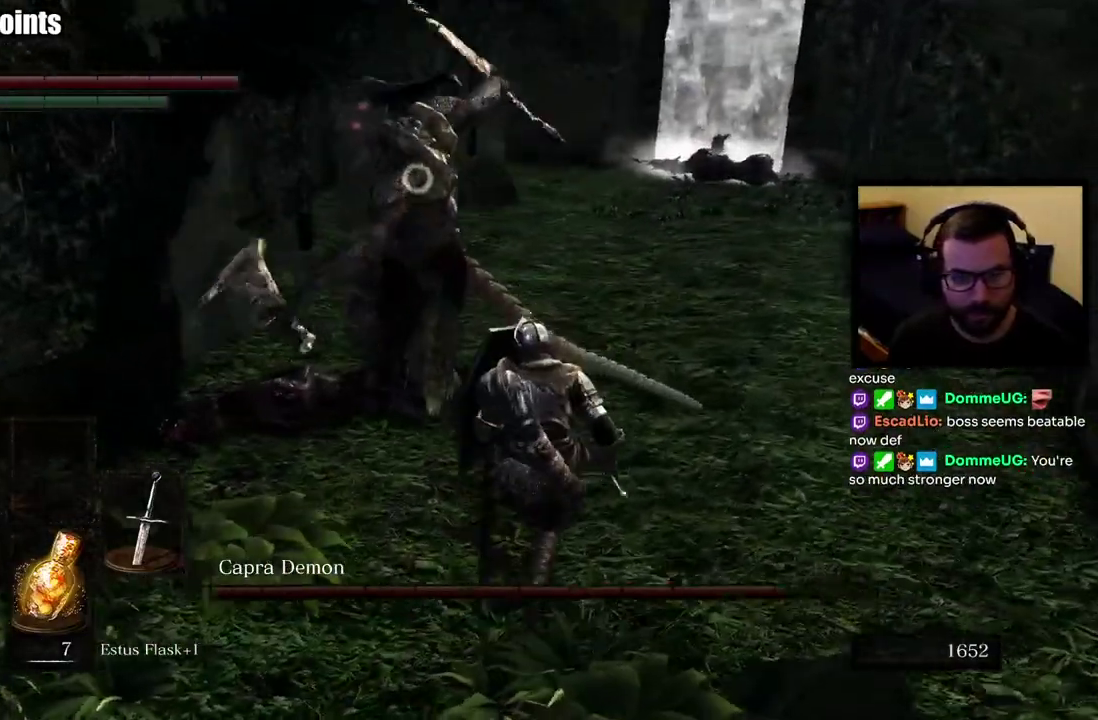
{"buttons": [], "left_stick": "right", "right_stick": "center", "events": []}
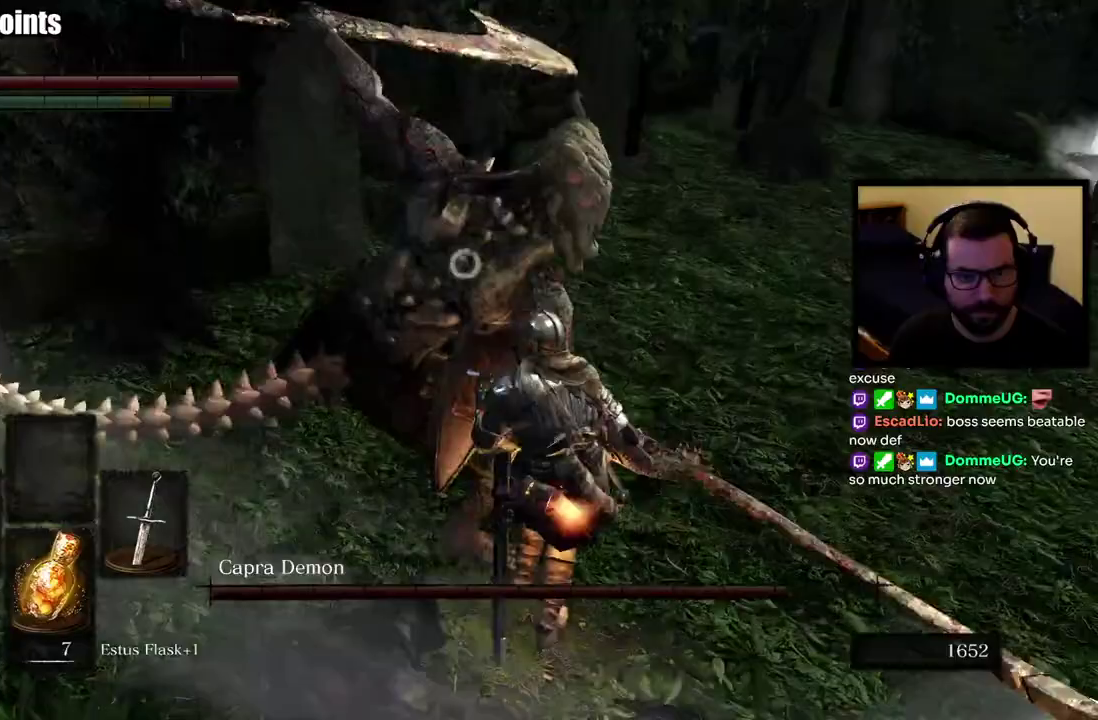
{"buttons": [], "left_stick": "down-right", "right_stick": "center", "events": [[250, "left_stick", "up-right"], [400, "left_stick", "right"], [500, "left_stick", "down-right"]]}
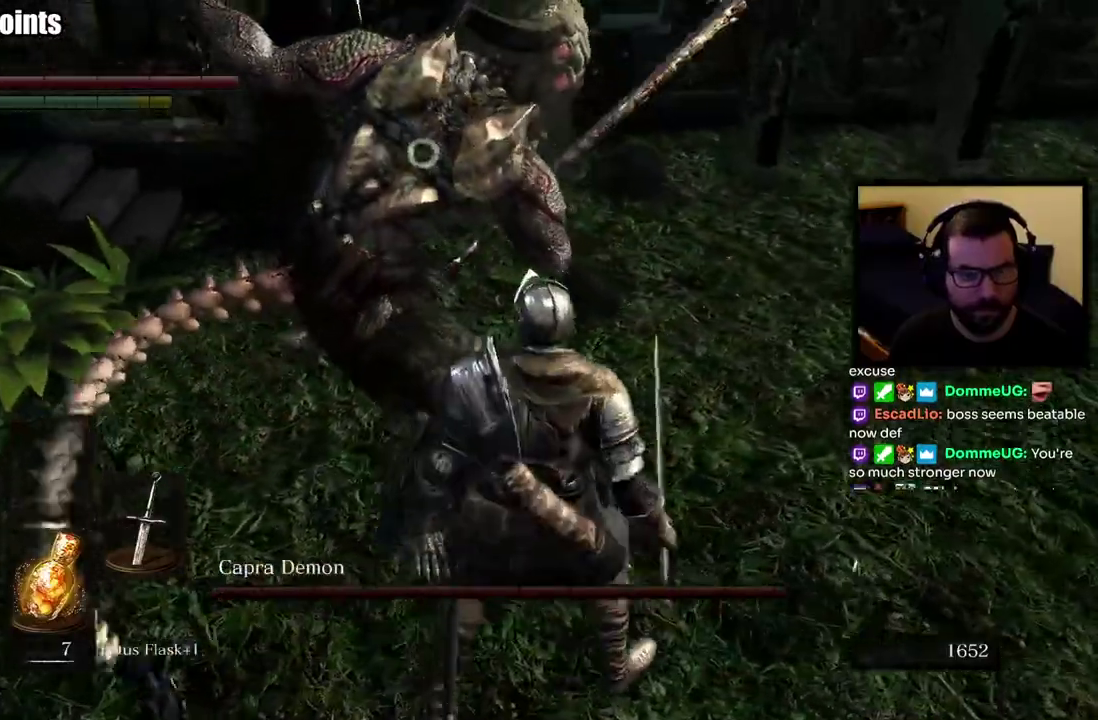
{"buttons": [], "left_stick": "up-right", "right_stick": "center", "events": [[367, "left_stick", "up-right"]]}
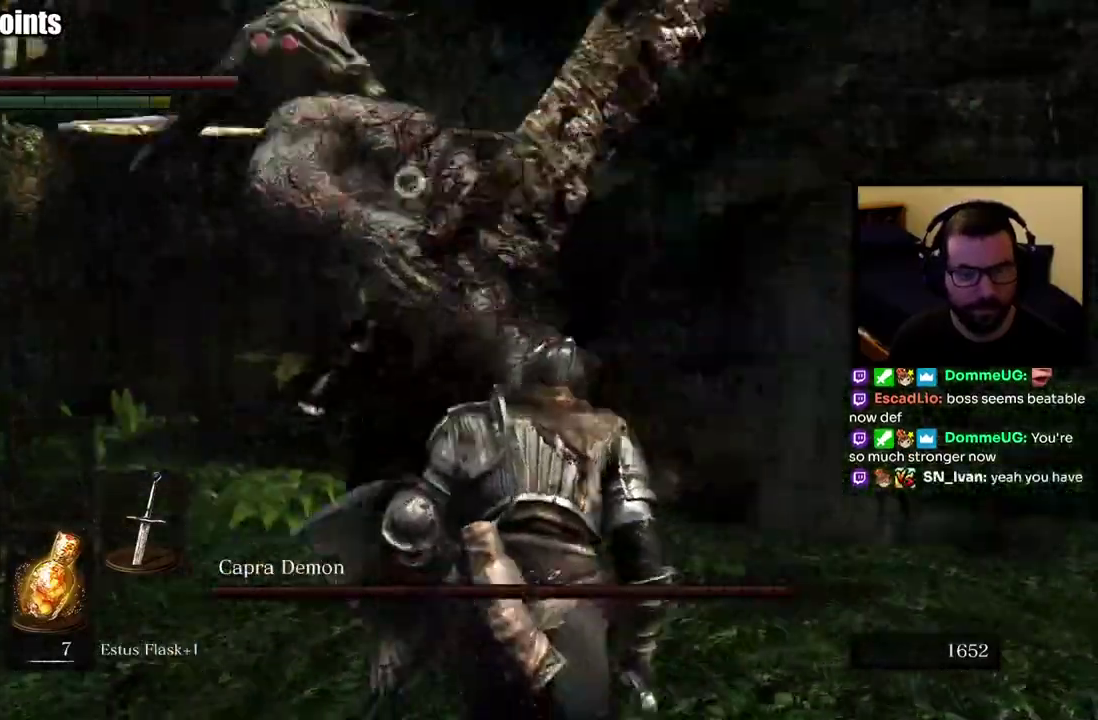
{"buttons": [], "left_stick": "right", "right_stick": "center", "events": [[117, "left_stick", "right"], [350, "left_stick", "down-right"], [500, "left_stick", "right"]]}